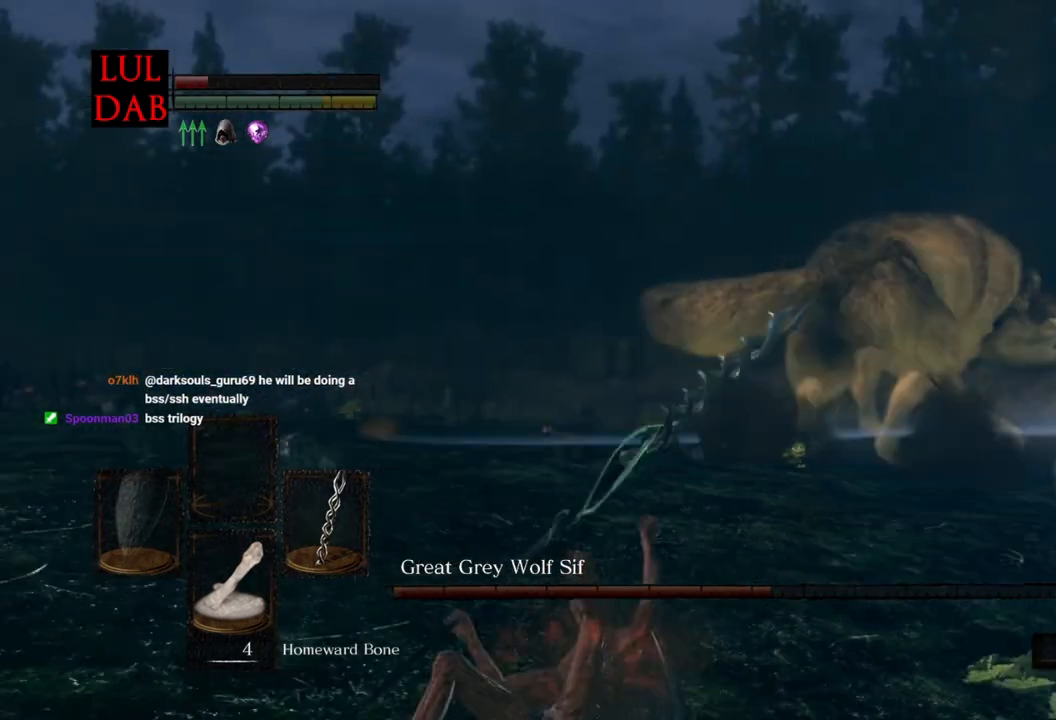
Gameplay with a controller (PlayStation layout); each line is a JSON object with the inputs held at the frame after it. "events" lists button and stick changes between this image and that frame as [ms after this image, input, new state], when the widget could be followed in between.
{"buttons": [], "left_stick": "down-left", "right_stick": "down-right", "events": [[283, "right_stick", "down-right"], [467, "left_stick", "down-left"]]}
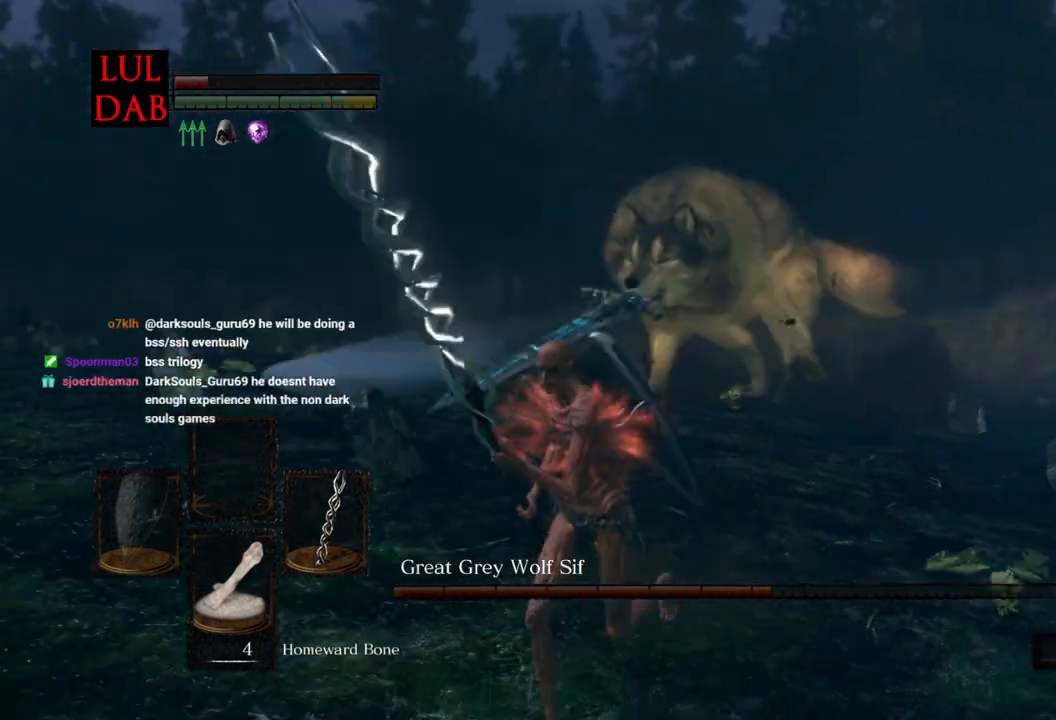
{"buttons": [], "left_stick": "up-left", "right_stick": "down-right", "events": [[200, "left_stick", "left"], [467, "left_stick", "up-left"]]}
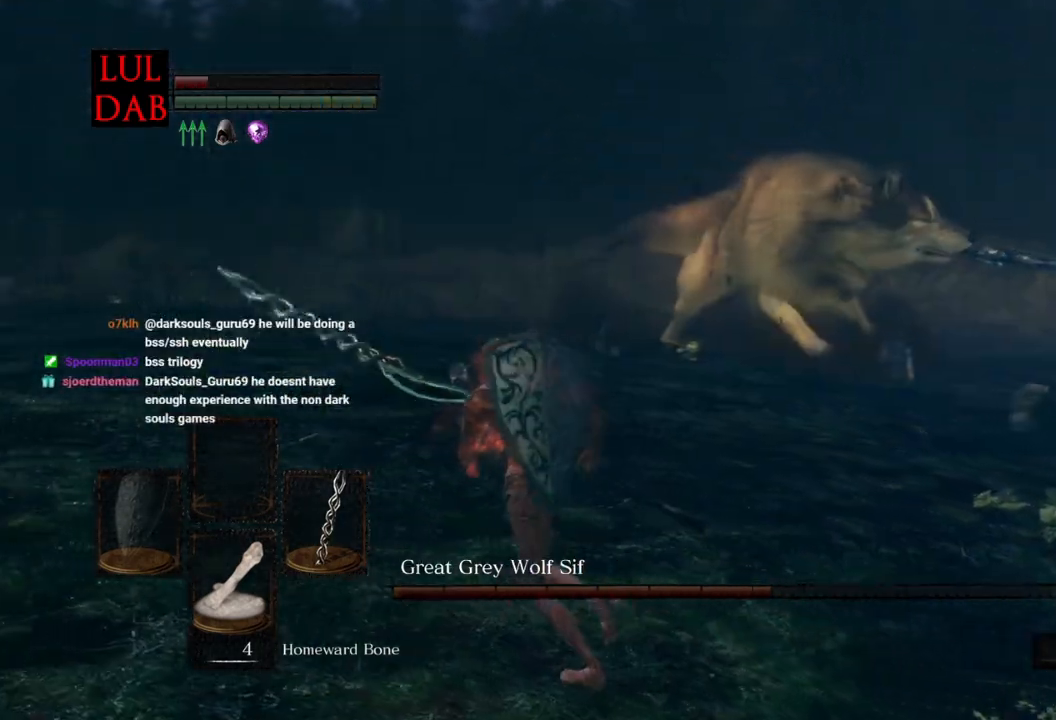
{"buttons": [], "left_stick": "up-left", "right_stick": "center", "events": [[183, "right_stick", "center"], [300, "right_stick", "right"], [433, "right_stick", "center"]]}
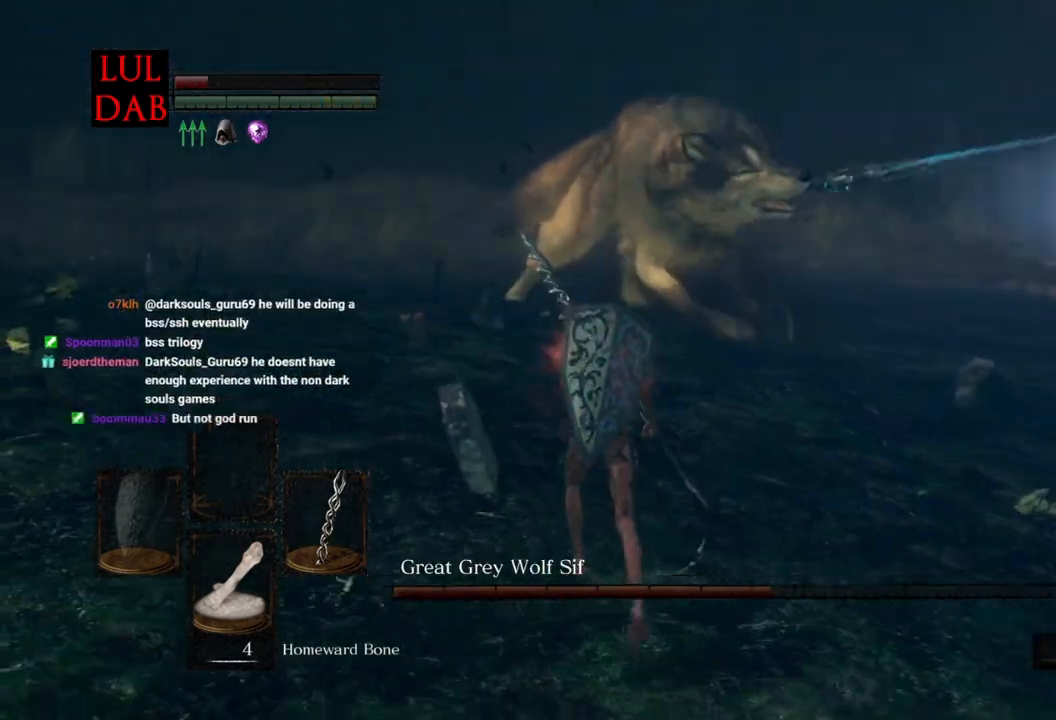
{"buttons": [], "left_stick": "up", "right_stick": "right", "events": [[167, "left_stick", "up"], [217, "right_stick", "right"]]}
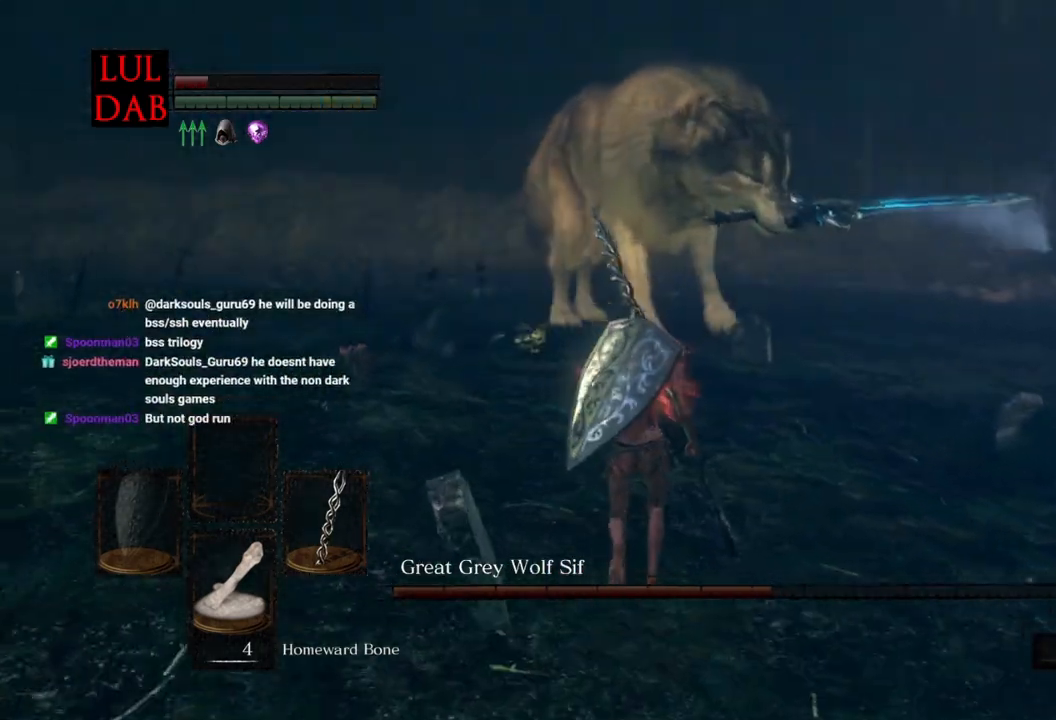
{"buttons": [], "left_stick": "down-right", "right_stick": "center", "events": [[467, "left_stick", "down-right"], [500, "right_stick", "center"]]}
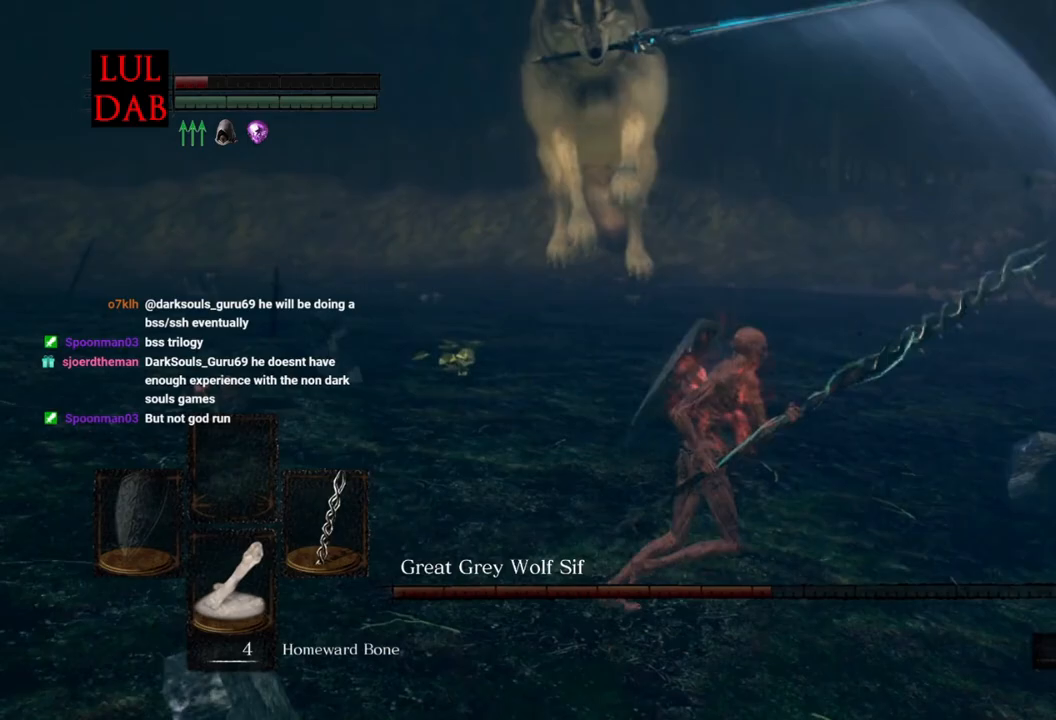
{"buttons": [], "left_stick": "up-left", "right_stick": "center", "events": [[150, "left_stick", "left"], [150, "right_stick", "right"], [300, "left_stick", "up-left"], [300, "right_stick", "center"]]}
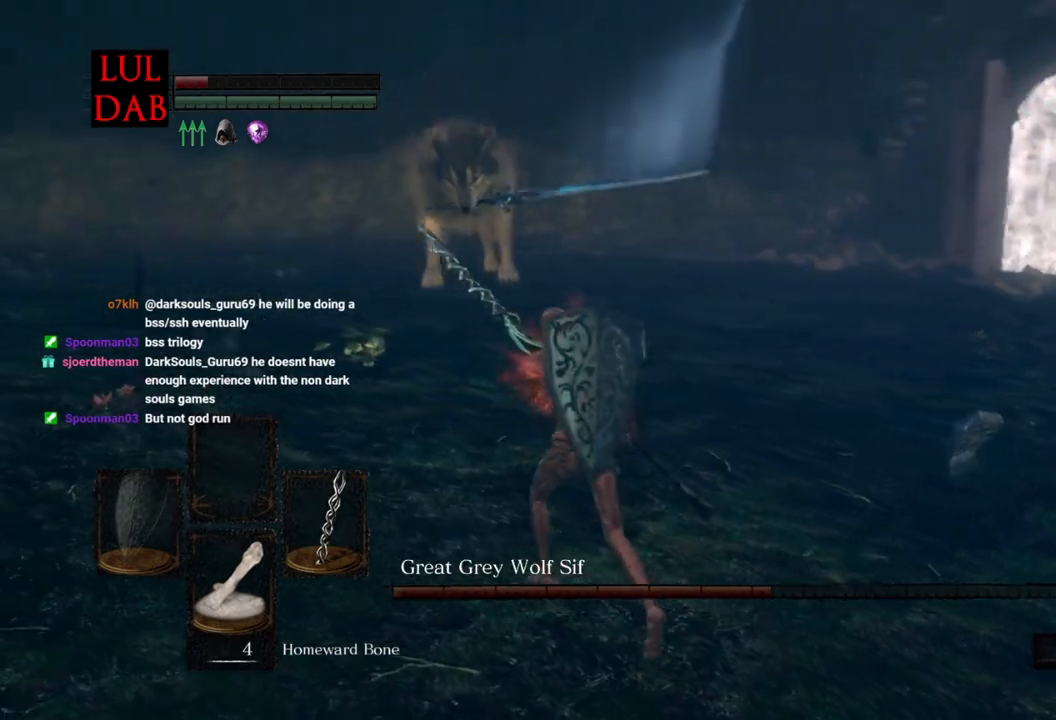
{"buttons": [], "left_stick": "up", "right_stick": "center", "events": [[17, "right_stick", "left"], [217, "left_stick", "up"], [217, "right_stick", "center"]]}
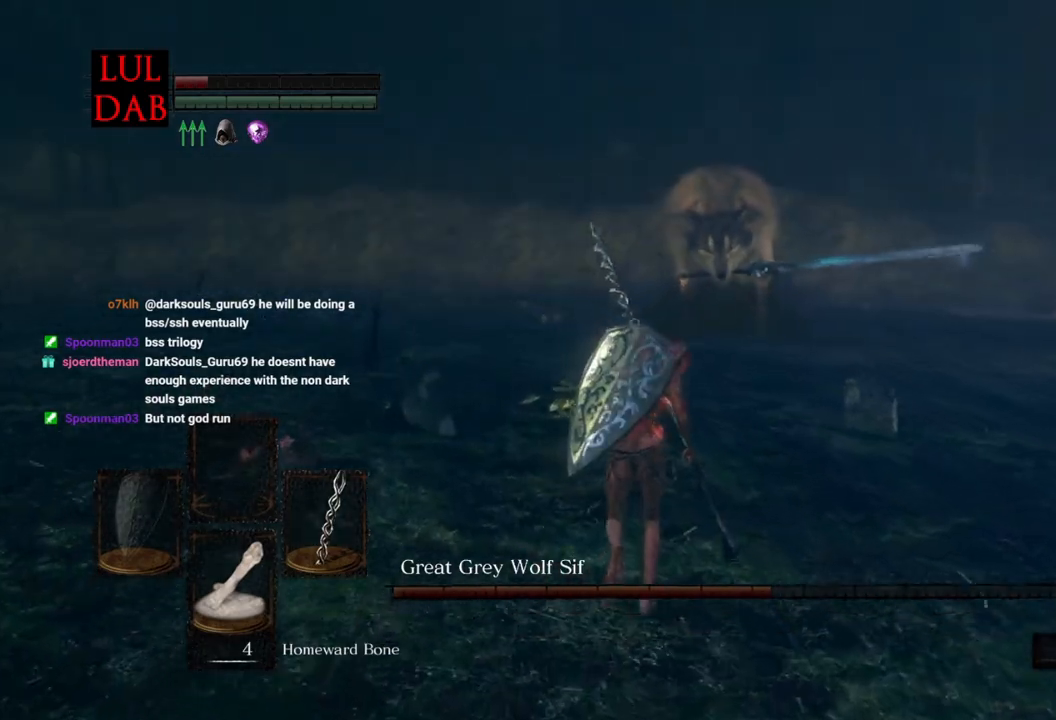
{"buttons": [], "left_stick": "up", "right_stick": "center", "events": []}
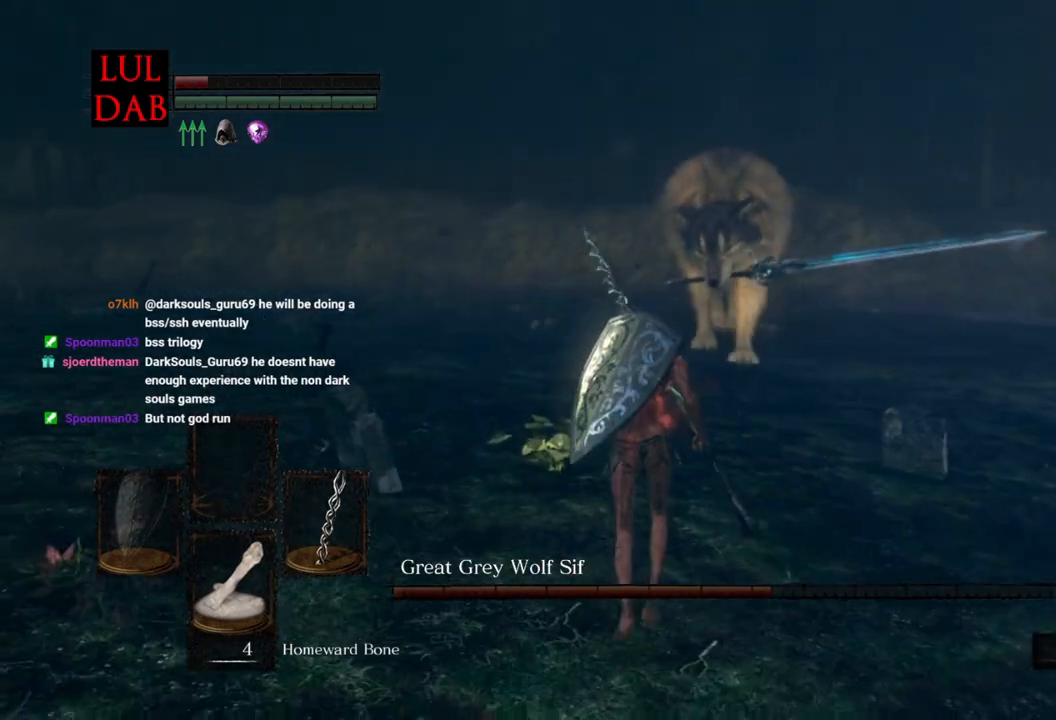
{"buttons": [], "left_stick": "right", "right_stick": "center", "events": [[483, "left_stick", "right"]]}
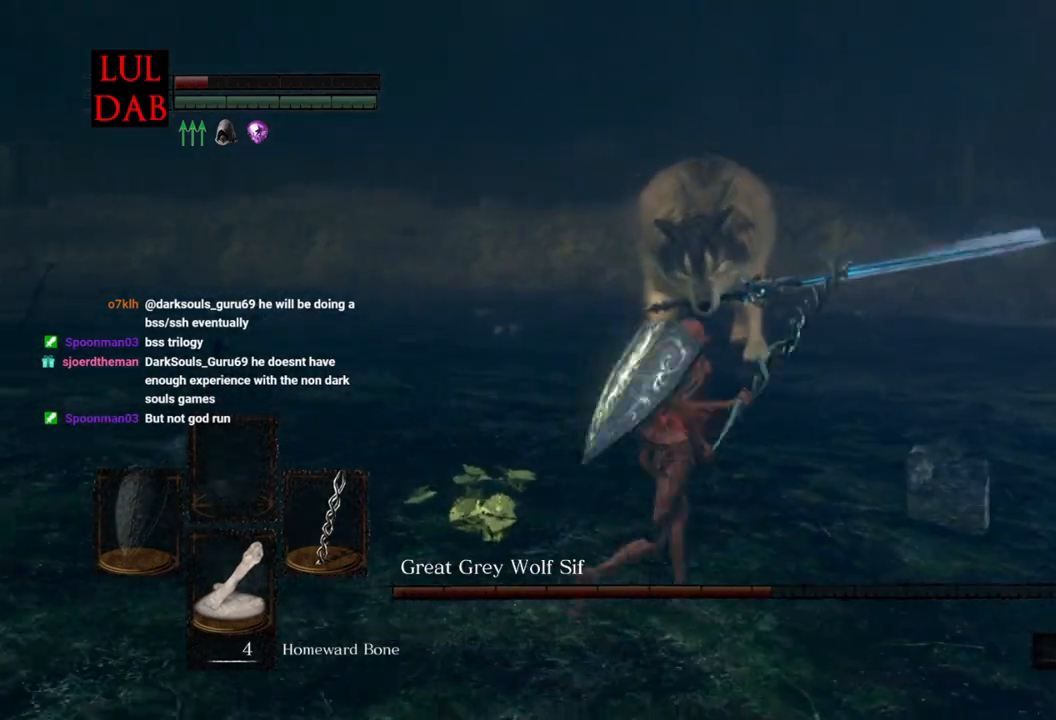
{"buttons": [], "left_stick": "down", "right_stick": "center", "events": [[100, "left_stick", "down"], [333, "CIRCLE", "down"], [433, "CIRCLE", "up"]]}
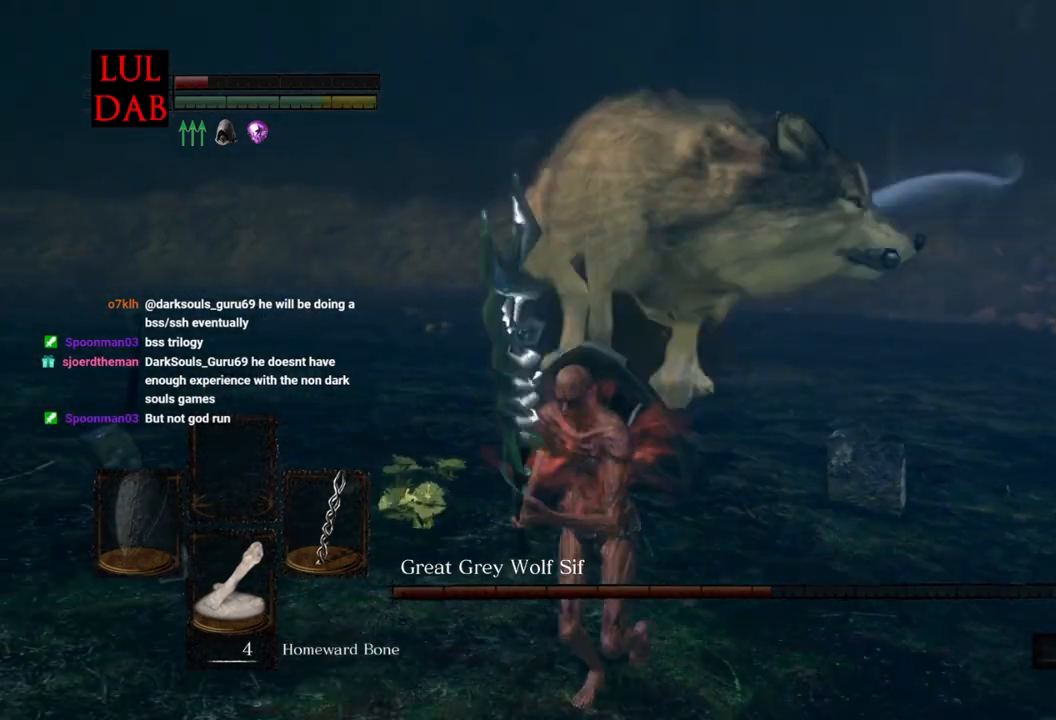
{"buttons": ["CIRCLE"], "left_stick": "up-left", "right_stick": "center", "events": [[83, "right_stick", "up-right"], [183, "right_stick", "center"], [217, "left_stick", "left"], [267, "left_stick", "up-left"], [433, "CIRCLE", "down"]]}
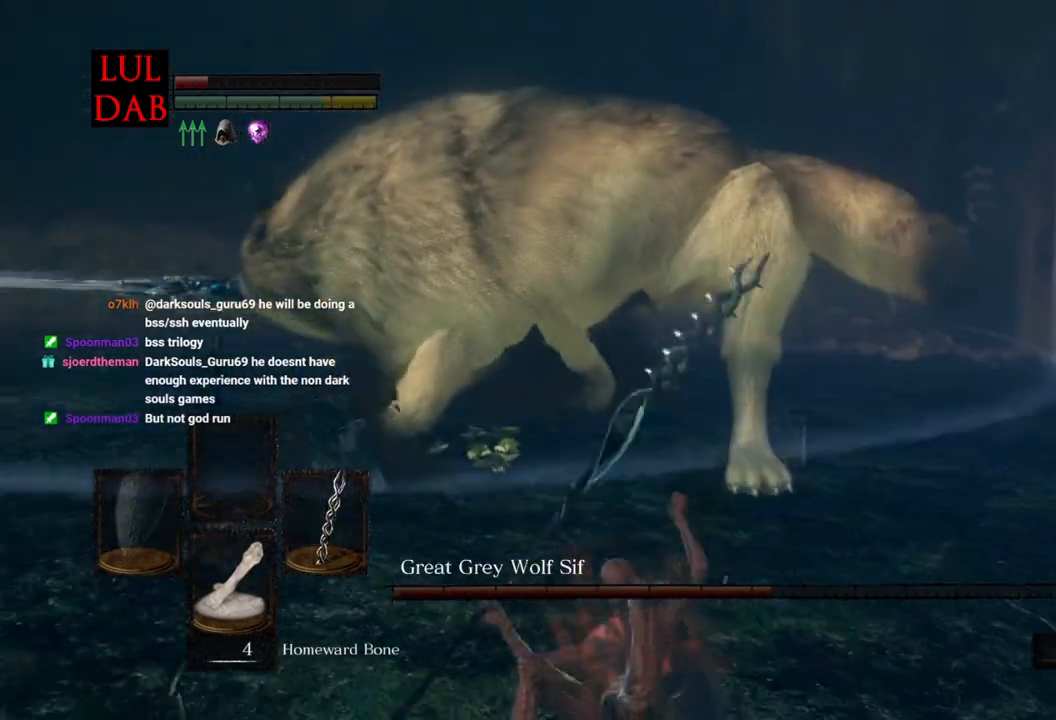
{"buttons": ["CIRCLE"], "left_stick": "up-right", "right_stick": "left", "events": [[67, "left_stick", "up-right"], [433, "right_stick", "left"]]}
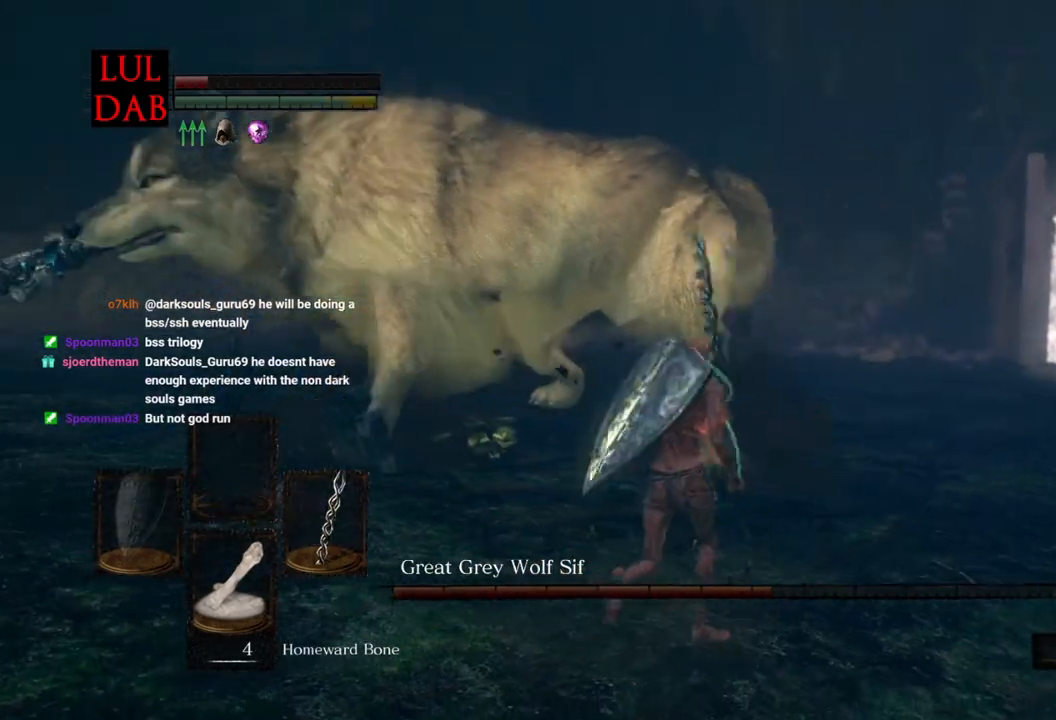
{"buttons": ["CIRCLE"], "left_stick": "up-right", "right_stick": "left", "events": []}
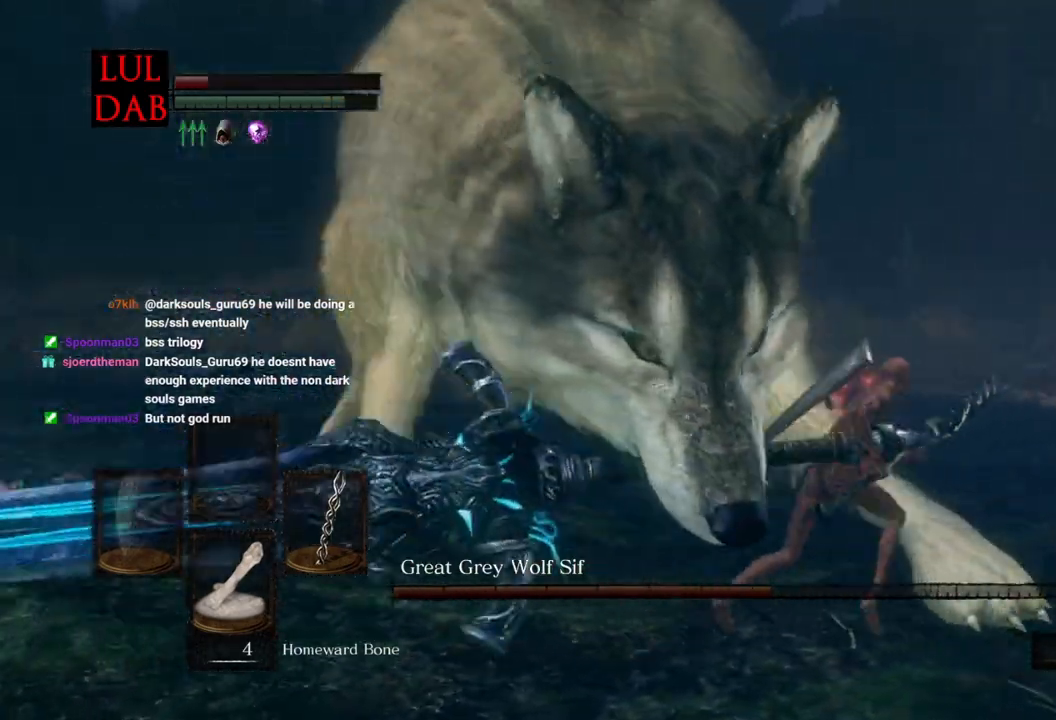
{"buttons": ["CIRCLE"], "left_stick": "up", "right_stick": "left", "events": [[317, "left_stick", "up"]]}
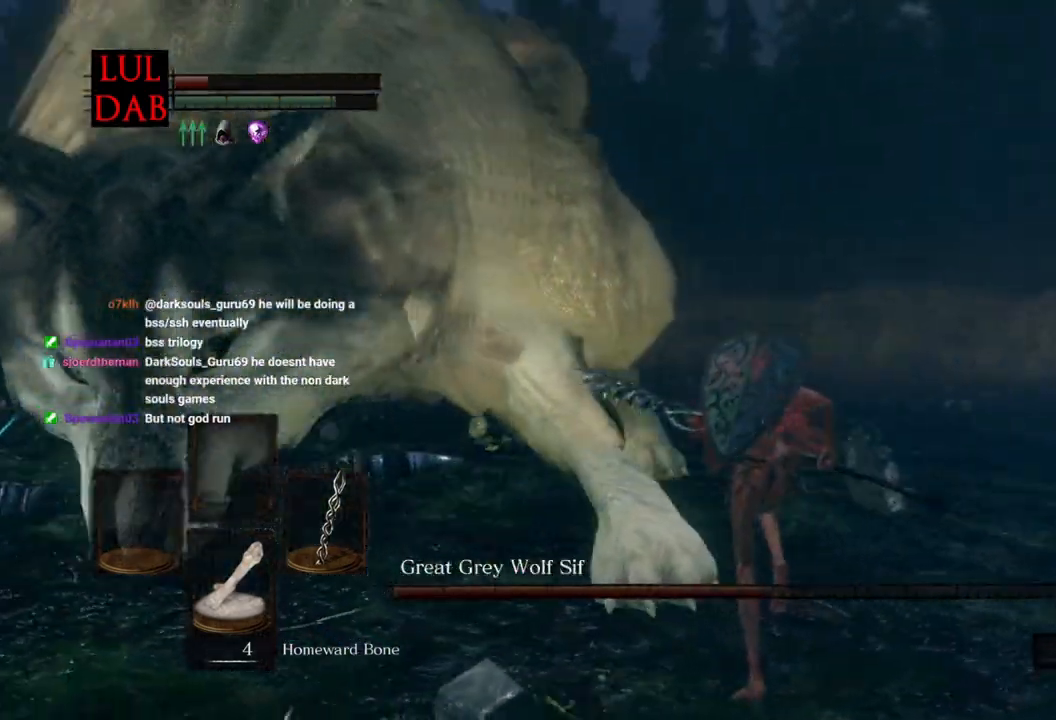
{"buttons": [], "left_stick": "up-right", "right_stick": "center", "events": [[150, "CIRCLE", "up"], [217, "right_stick", "center"], [450, "left_stick", "up-right"]]}
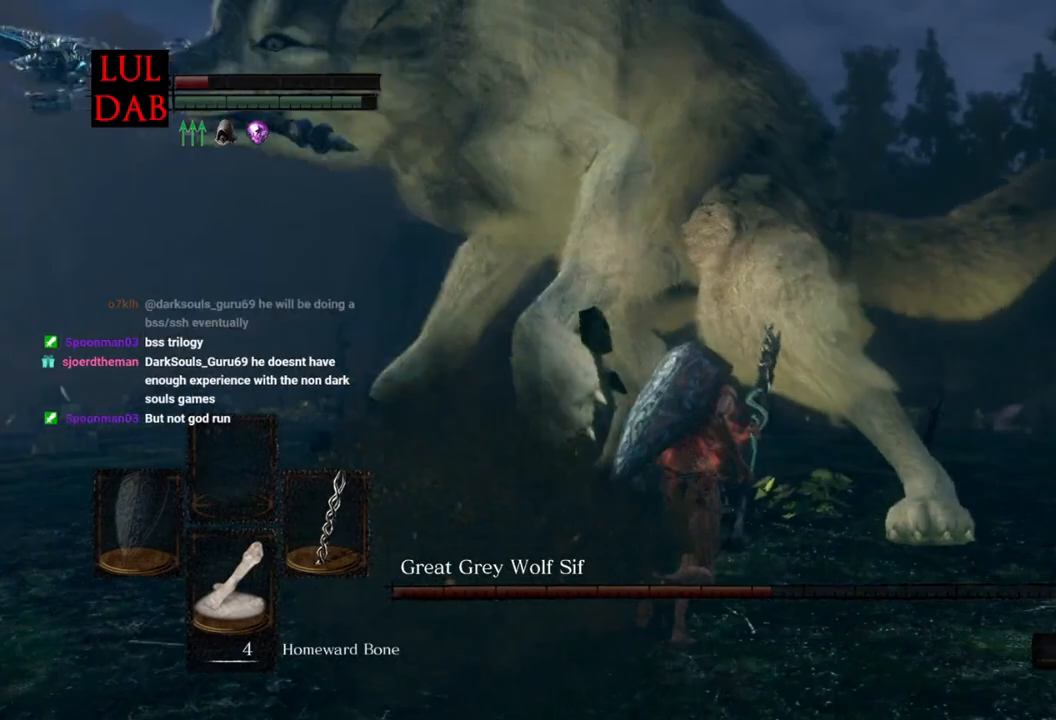
{"buttons": [], "left_stick": "up-right", "right_stick": "left", "events": [[17, "R1", "down"], [167, "R1", "up"], [217, "right_stick", "left"], [333, "right_stick", "center"], [417, "right_stick", "left"]]}
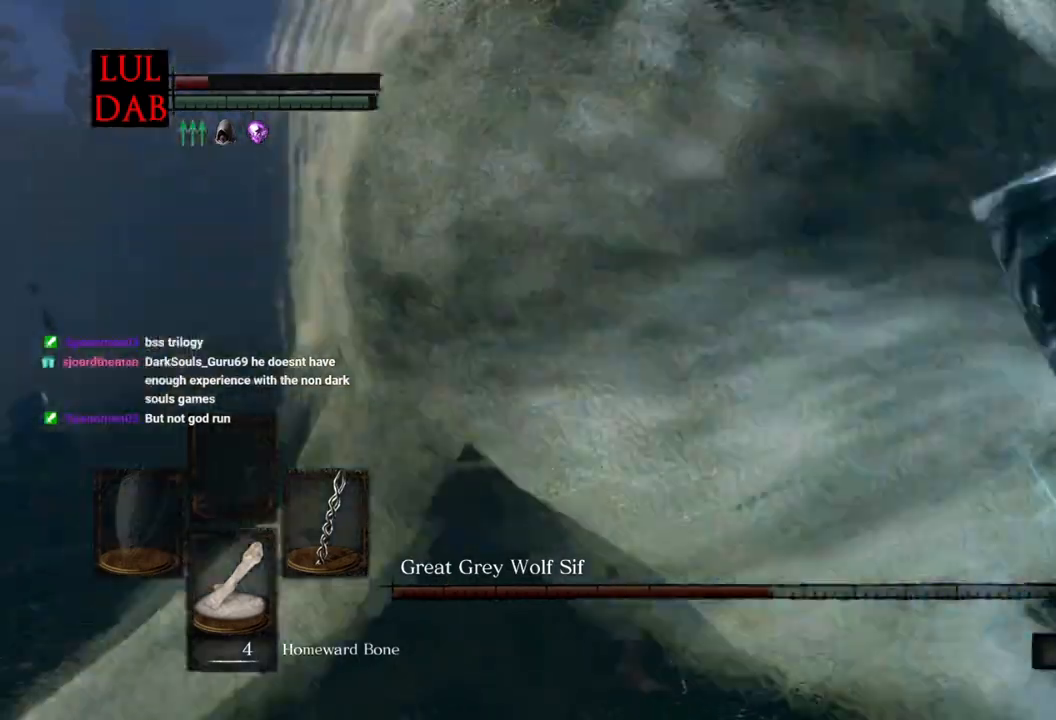
{"buttons": [], "left_stick": "up-right", "right_stick": "left", "events": [[250, "CIRCLE", "down"], [350, "CIRCLE", "up"]]}
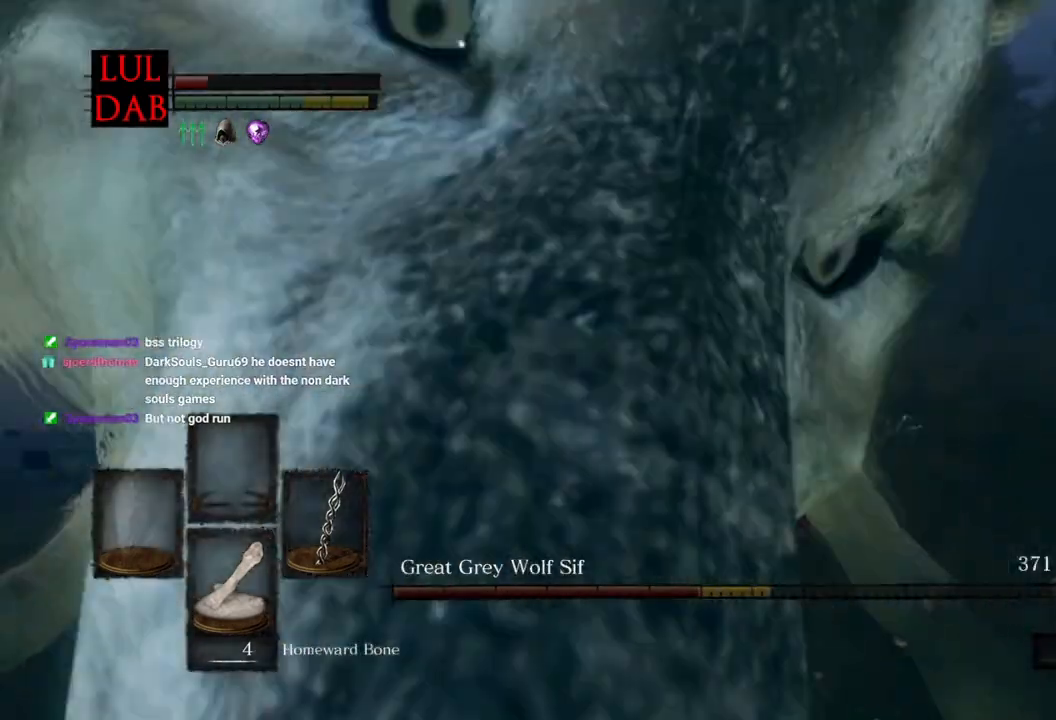
{"buttons": [], "left_stick": "right", "right_stick": "left", "events": [[33, "left_stick", "right"]]}
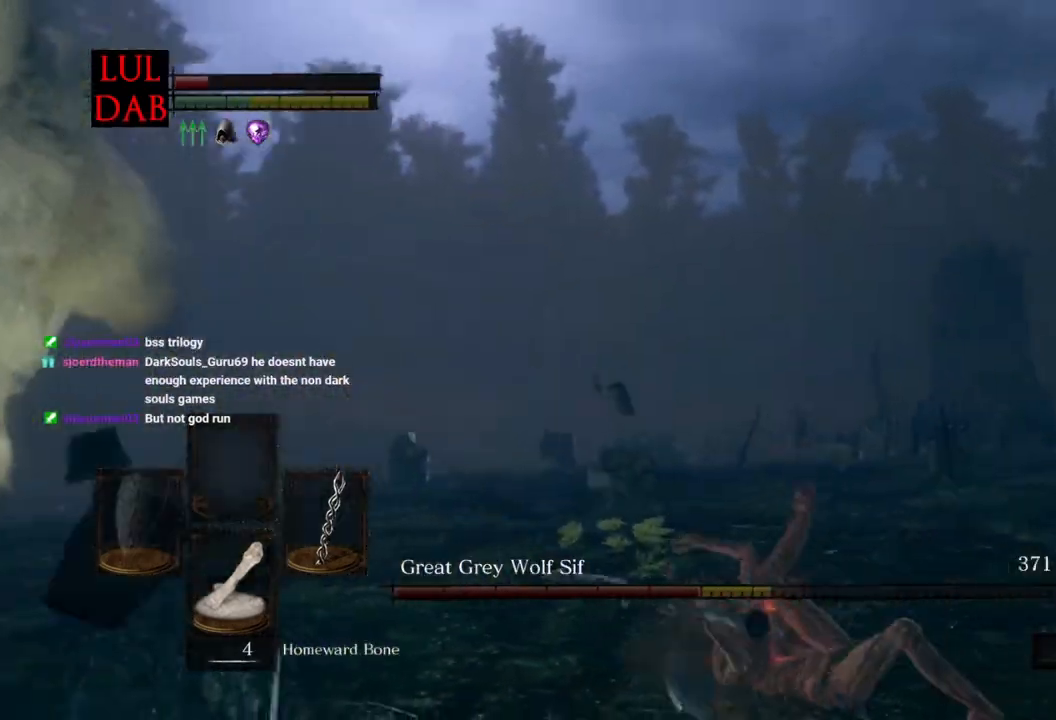
{"buttons": [], "left_stick": "down-right", "right_stick": "left", "events": [[350, "left_stick", "down-right"]]}
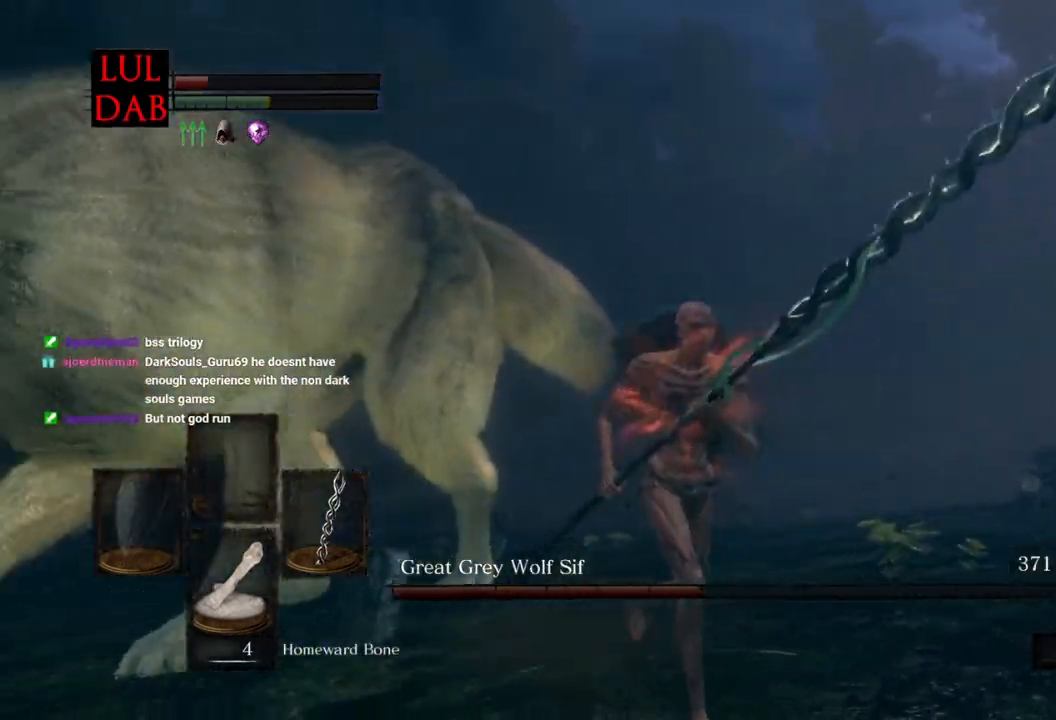
{"buttons": [], "left_stick": "down-right", "right_stick": "left", "events": []}
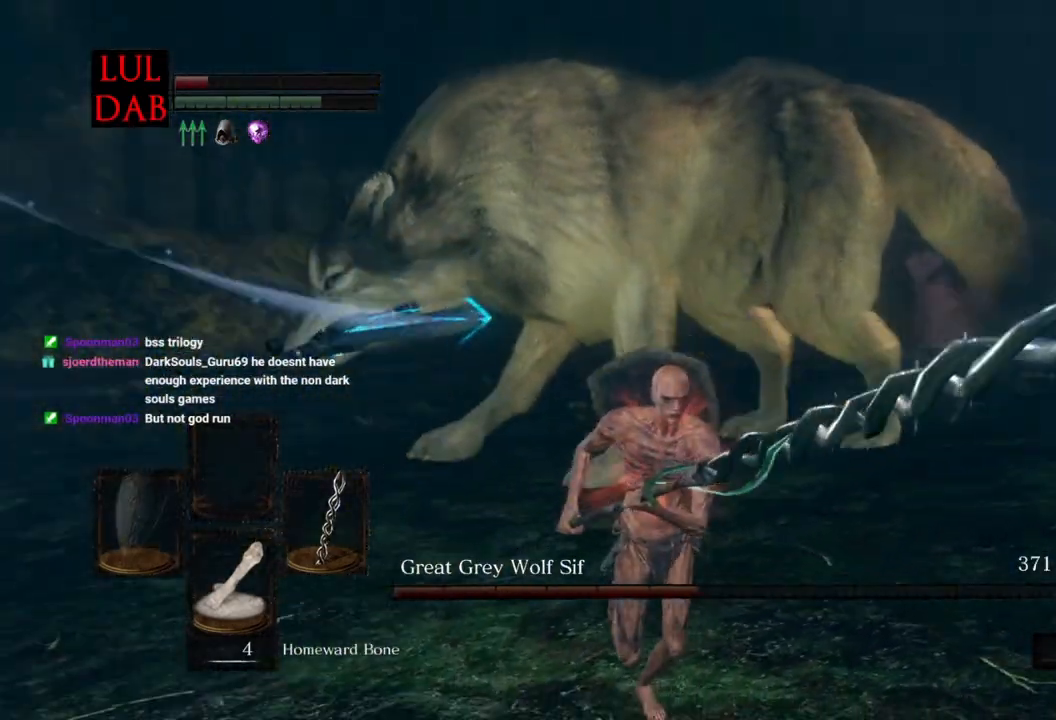
{"buttons": [], "left_stick": "down-right", "right_stick": "left", "events": []}
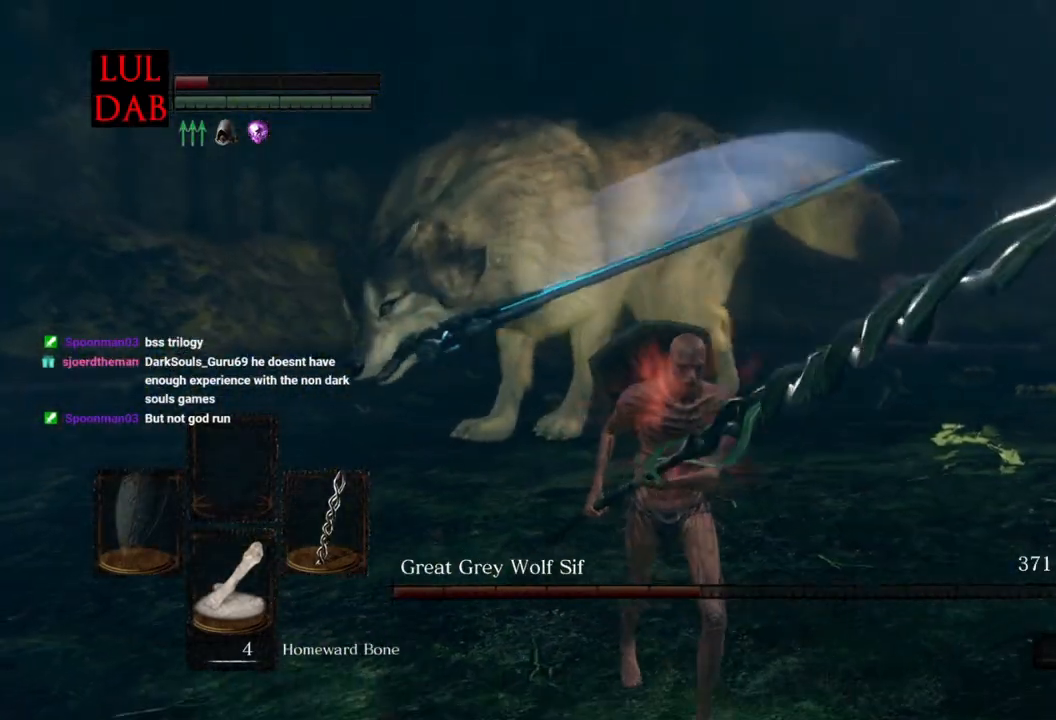
{"buttons": [], "left_stick": "down", "right_stick": "center", "events": [[50, "left_stick", "down"], [150, "right_stick", "center"]]}
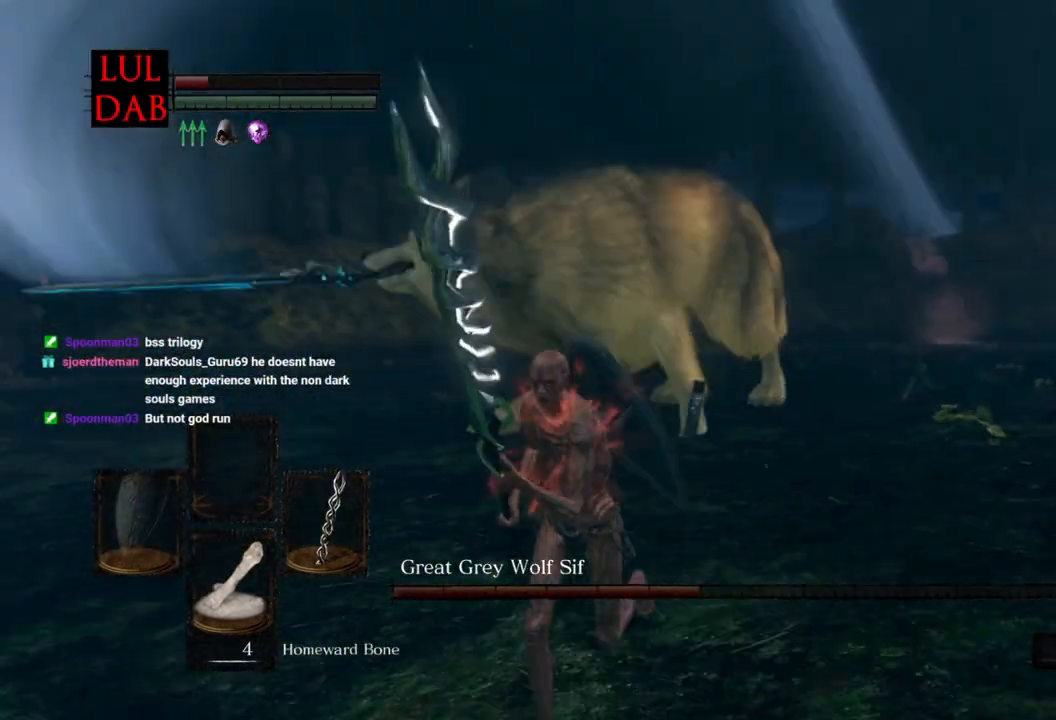
{"buttons": [], "left_stick": "down", "right_stick": "center", "events": [[283, "CIRCLE", "down"], [367, "CIRCLE", "up"]]}
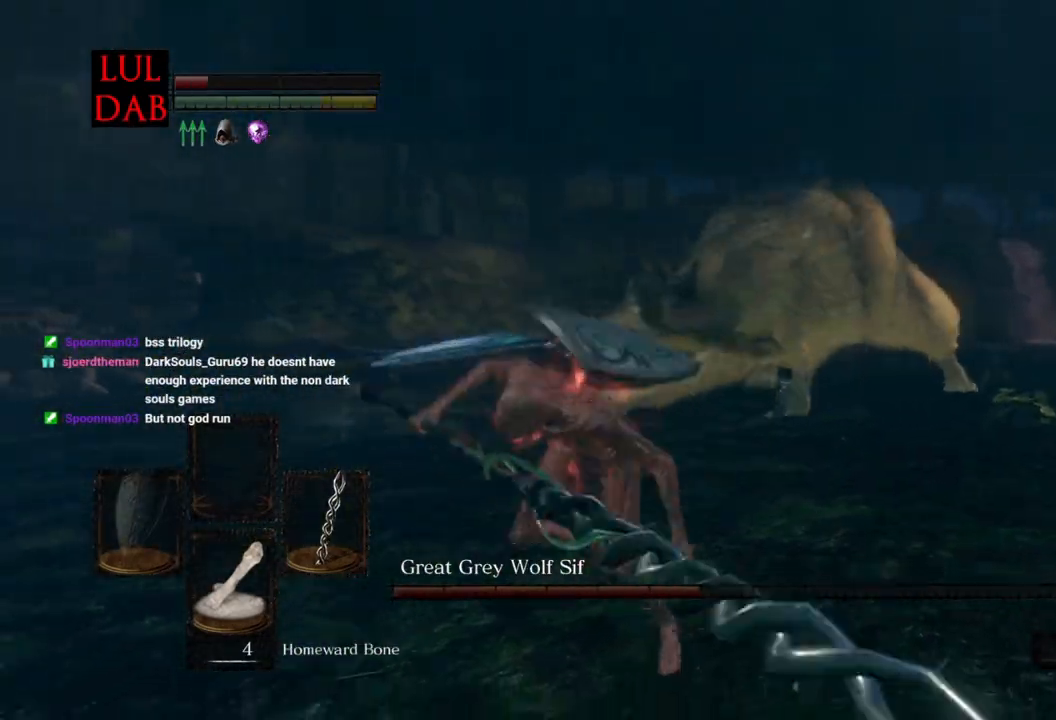
{"buttons": [], "left_stick": "down", "right_stick": "right", "events": [[83, "right_stick", "right"]]}
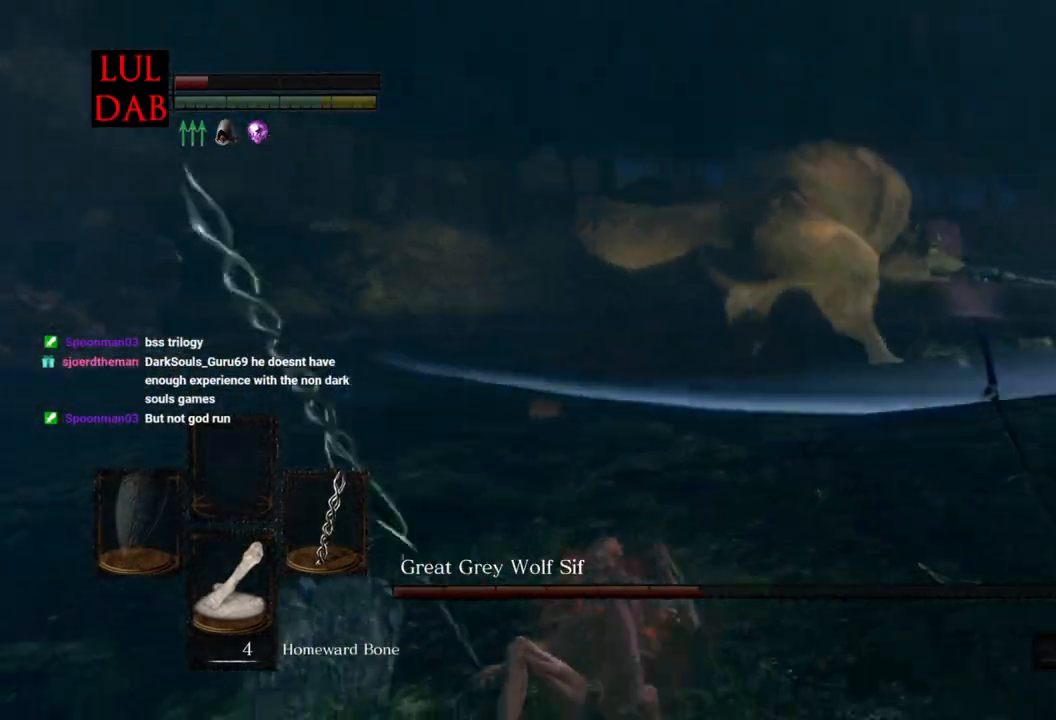
{"buttons": [], "left_stick": "up", "right_stick": "center", "events": [[83, "left_stick", "down-left"], [200, "left_stick", "left"], [317, "left_stick", "up-left"], [317, "right_stick", "center"], [500, "left_stick", "up"]]}
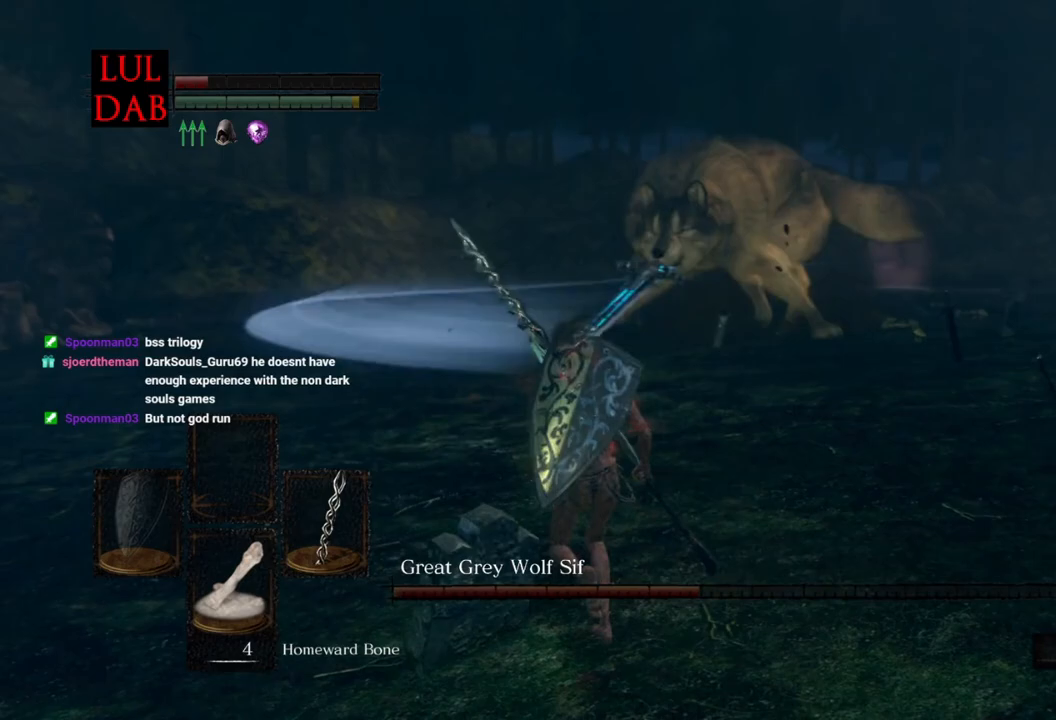
{"buttons": [], "left_stick": "up", "right_stick": "center", "events": [[17, "right_stick", "right"], [133, "right_stick", "center"], [367, "right_stick", "right"], [483, "right_stick", "center"]]}
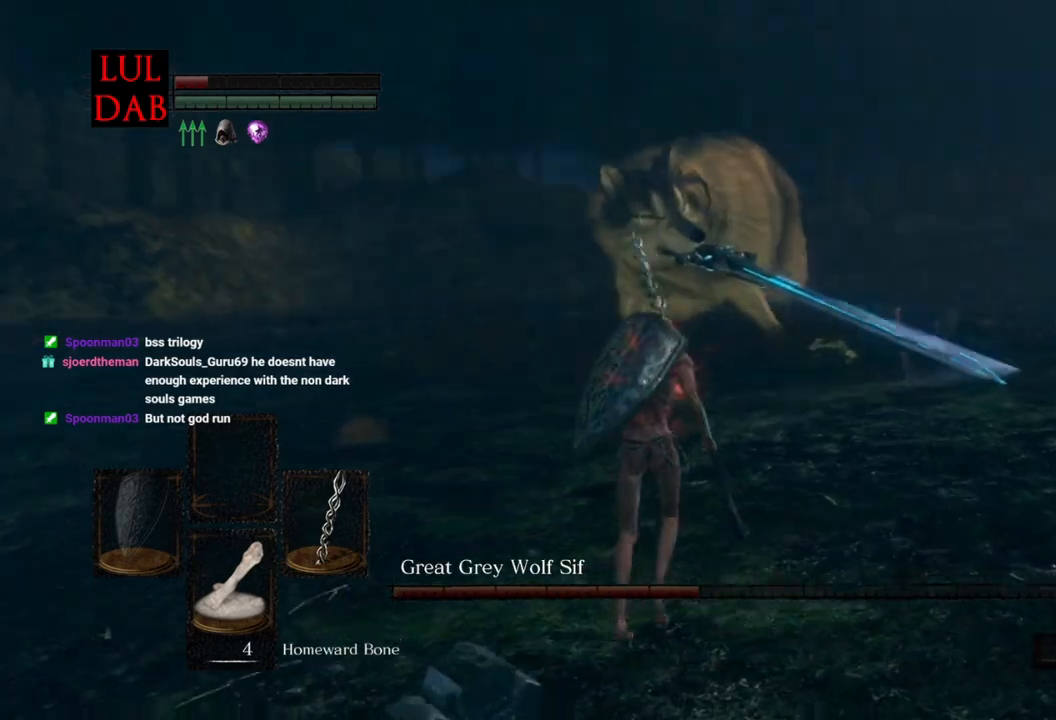
{"buttons": [], "left_stick": "up-left", "right_stick": "center", "events": [[100, "left_stick", "right"], [150, "left_stick", "down-right"], [317, "left_stick", "down-left"], [417, "left_stick", "up-left"]]}
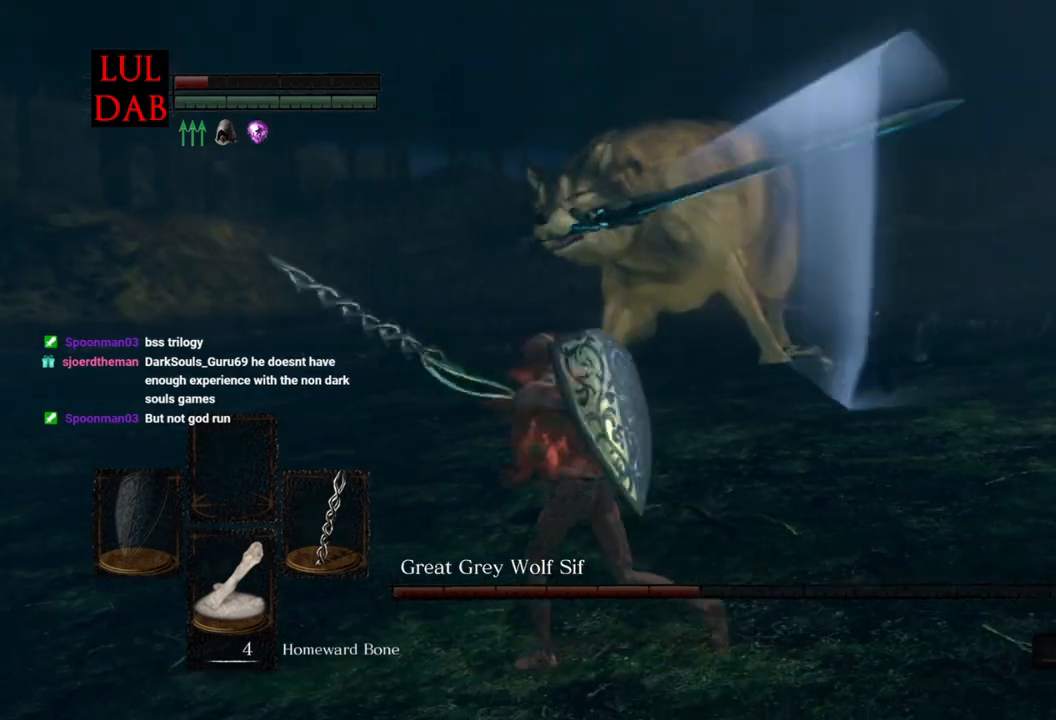
{"buttons": [], "left_stick": "up", "right_stick": "center", "events": [[300, "left_stick", "up"], [317, "right_stick", "right"], [417, "right_stick", "center"]]}
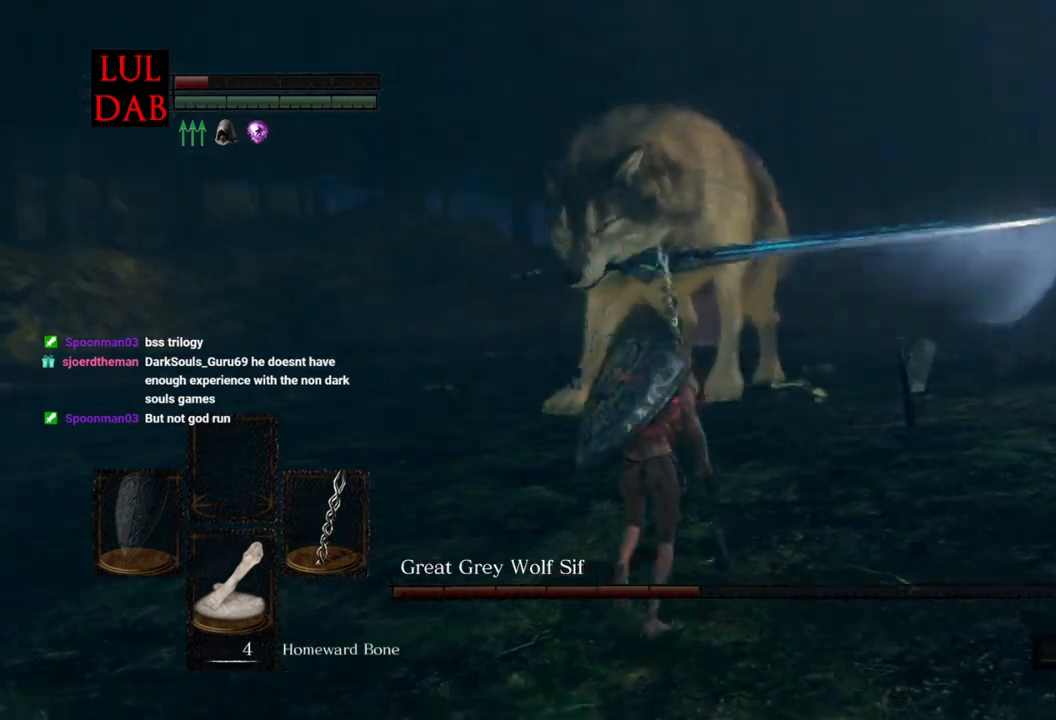
{"buttons": [], "left_stick": "right", "right_stick": "left", "events": [[400, "right_stick", "left"], [433, "left_stick", "right"]]}